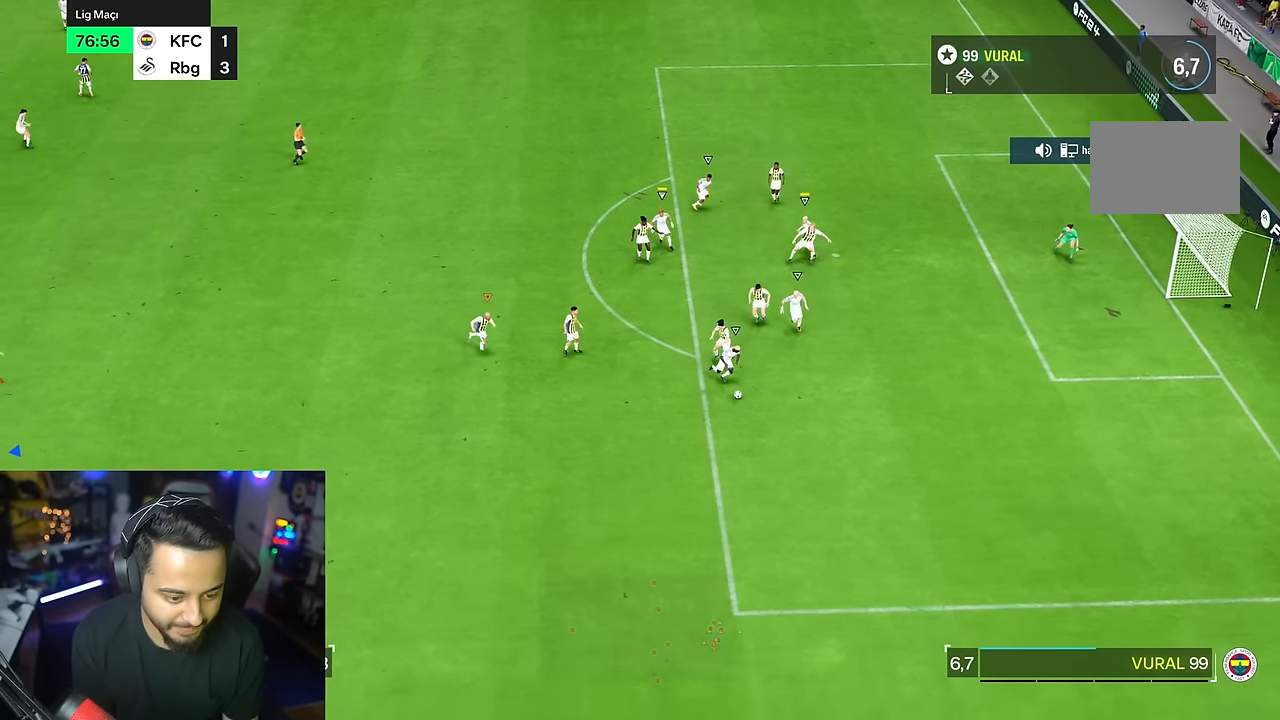
Gameplay with a controller (PlayStation layout); each line is a JSON object with the inputs held at the frame after it. "events" lists button and stick changes between this image and that frame as [ms after this image, input, new state], when the widget could be followed in between. Not read: L1 L3 R3.
{"buttons": [], "left_stick": "down-right", "right_stick": "center", "events": [[433, "left_stick", "down-right"]]}
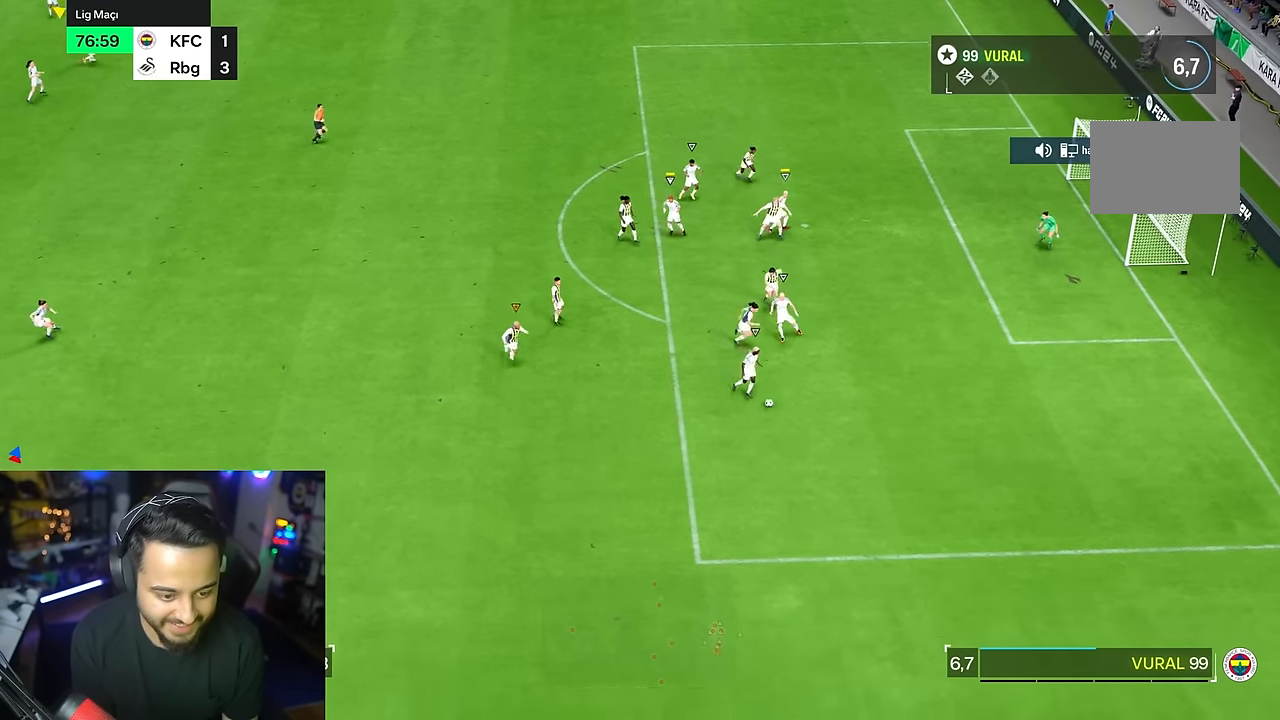
{"buttons": ["R1"], "left_stick": "center", "right_stick": "center", "events": [[133, "R1", "down"], [416, "left_stick", "center"]]}
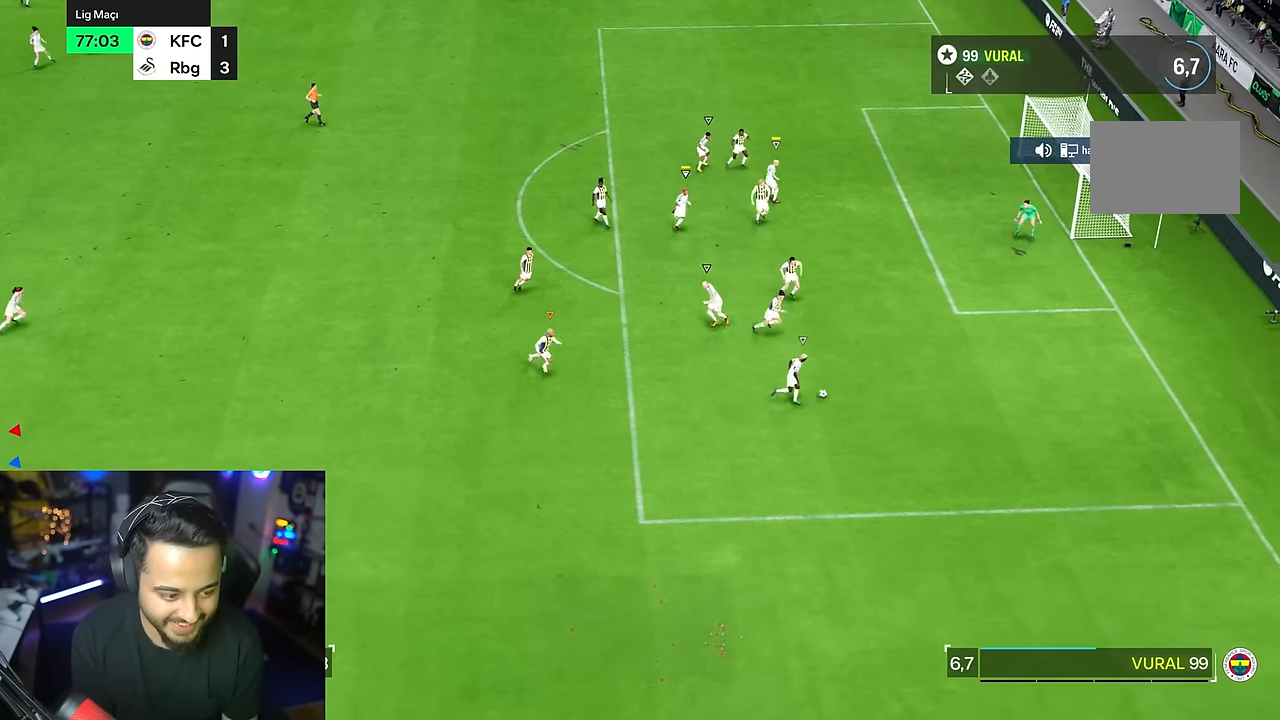
{"buttons": ["R1"], "left_stick": "center", "right_stick": "center", "events": [[200, "R1", "up"], [316, "R1", "down"]]}
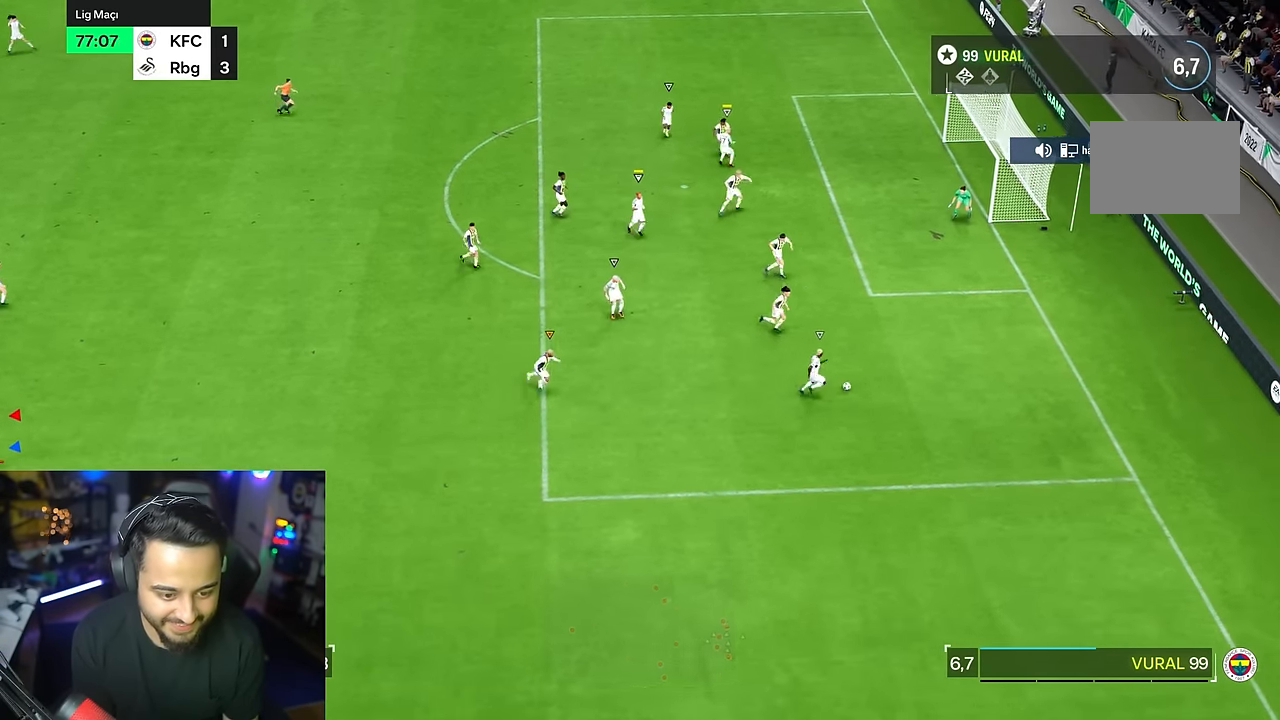
{"buttons": ["R1"], "left_stick": "center", "right_stick": "center", "events": []}
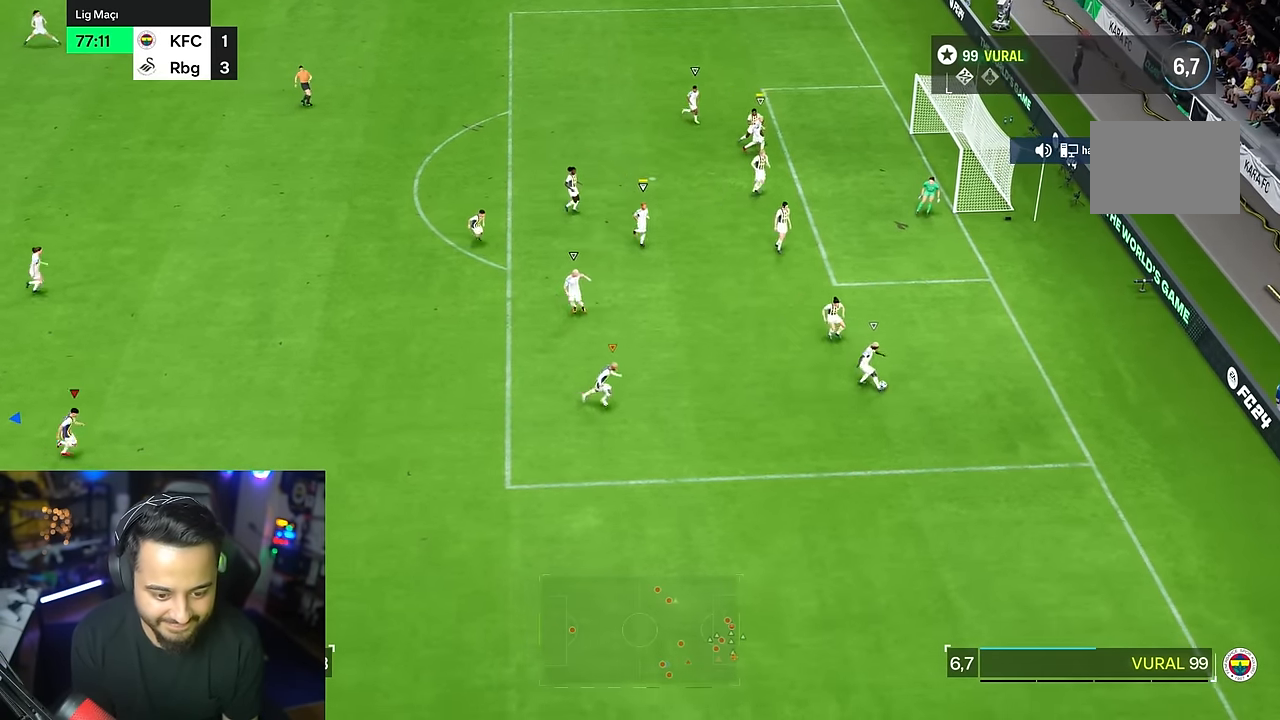
{"buttons": ["R1"], "left_stick": "center", "right_stick": "center", "events": []}
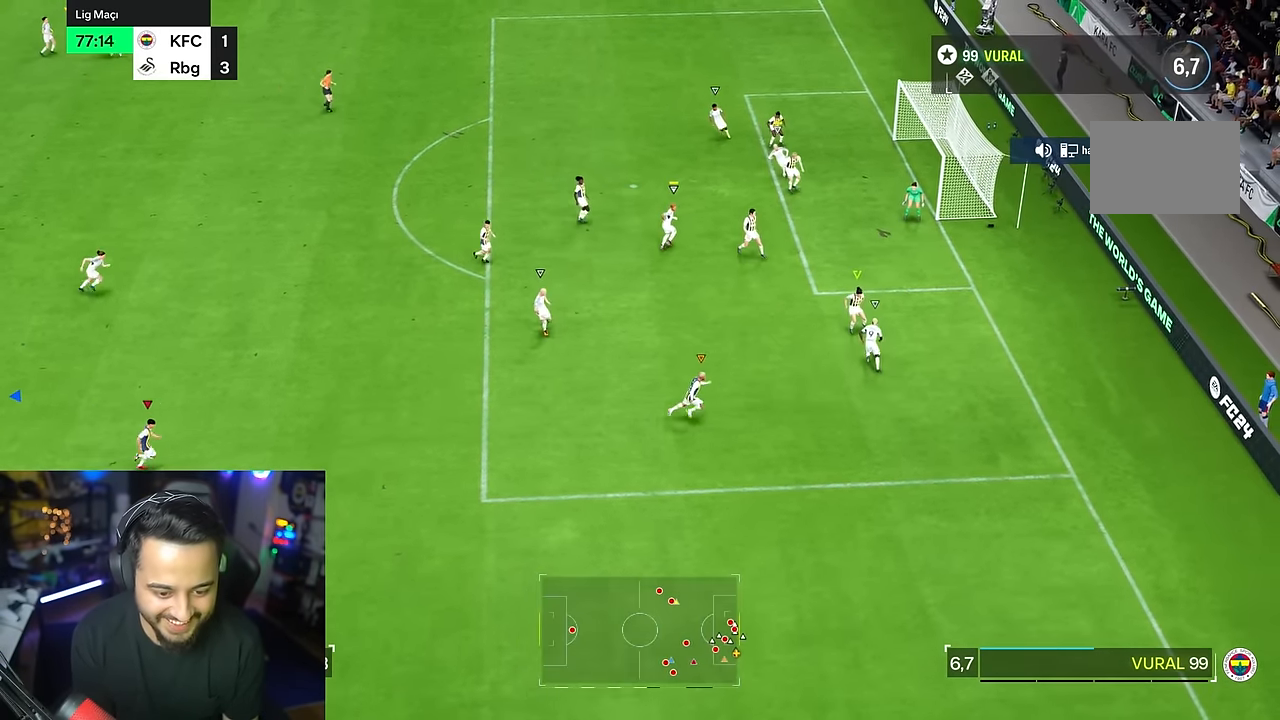
{"buttons": ["CIRCLE", "R1"], "left_stick": "center", "right_stick": "center", "events": [[133, "R1", "up"], [283, "R1", "down"], [483, "CIRCLE", "down"]]}
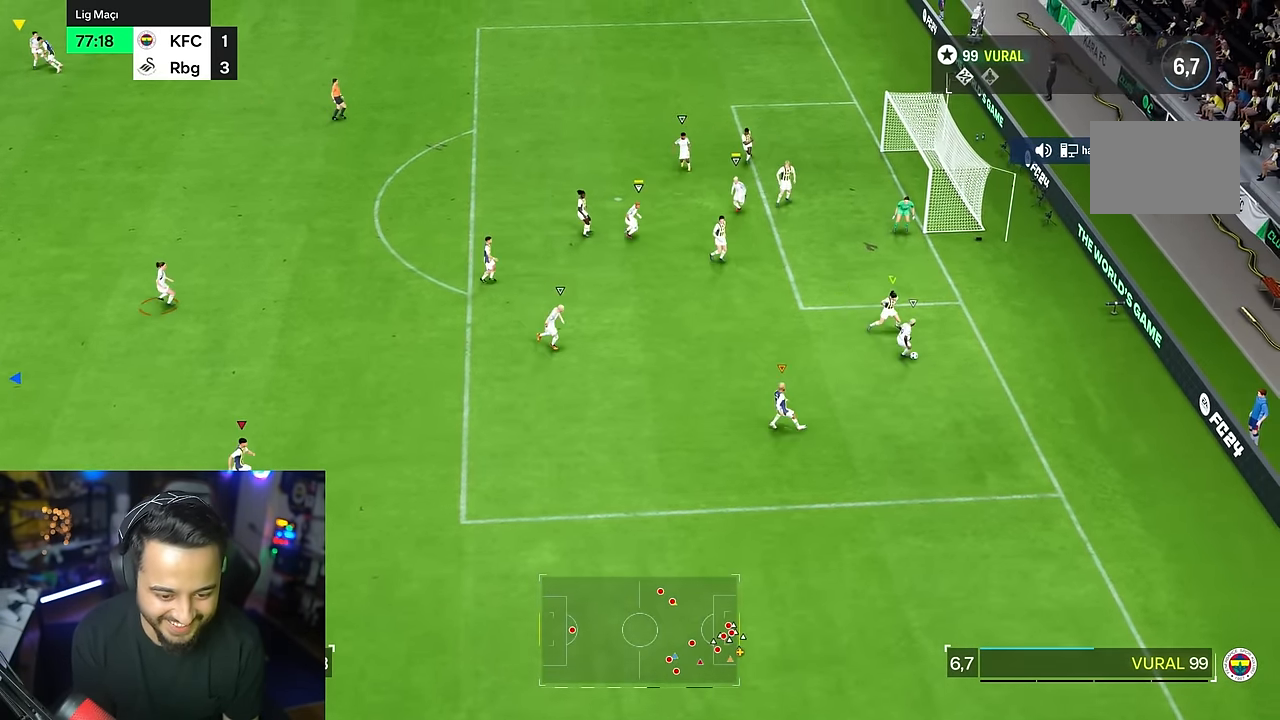
{"buttons": ["R1"], "left_stick": "center", "right_stick": "center", "events": [[133, "CIRCLE", "up"]]}
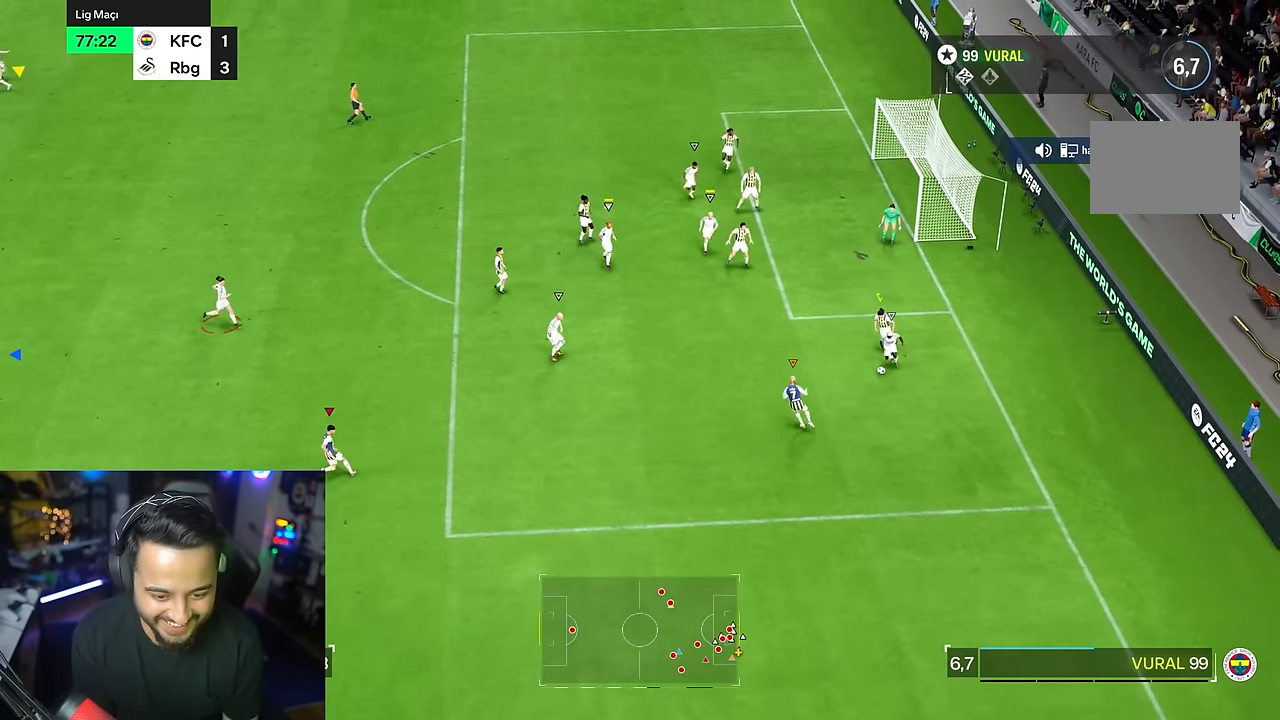
{"buttons": ["R1"], "left_stick": "center", "right_stick": "center", "events": []}
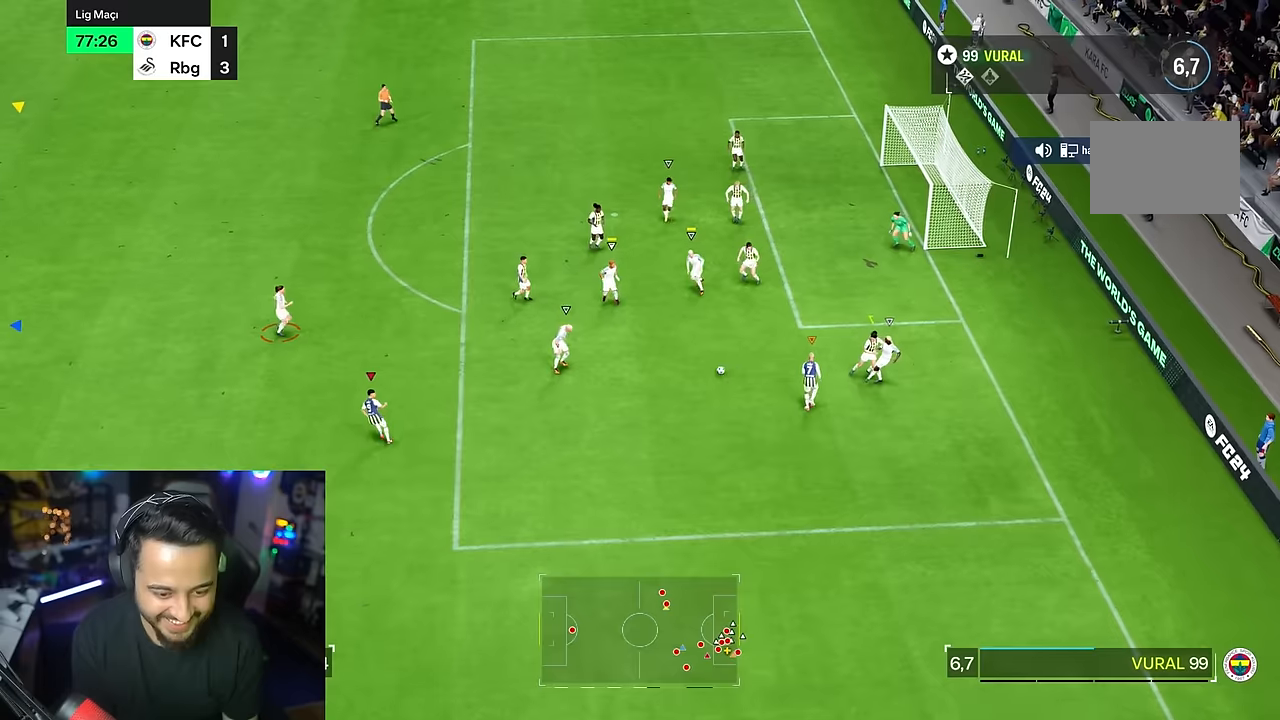
{"buttons": ["R1"], "left_stick": "center", "right_stick": "center", "events": [[200, "R1", "up"], [467, "R1", "down"]]}
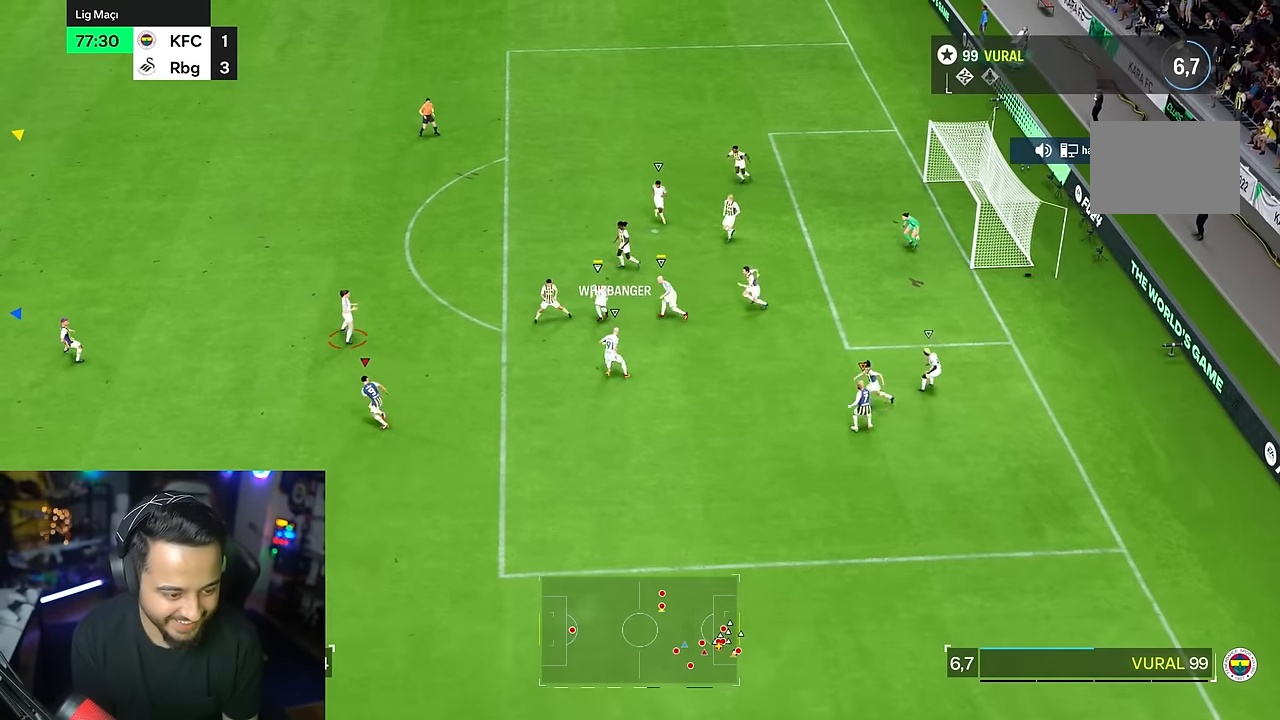
{"buttons": ["CIRCLE", "R1"], "left_stick": "center", "right_stick": "center", "events": [[367, "CIRCLE", "down"]]}
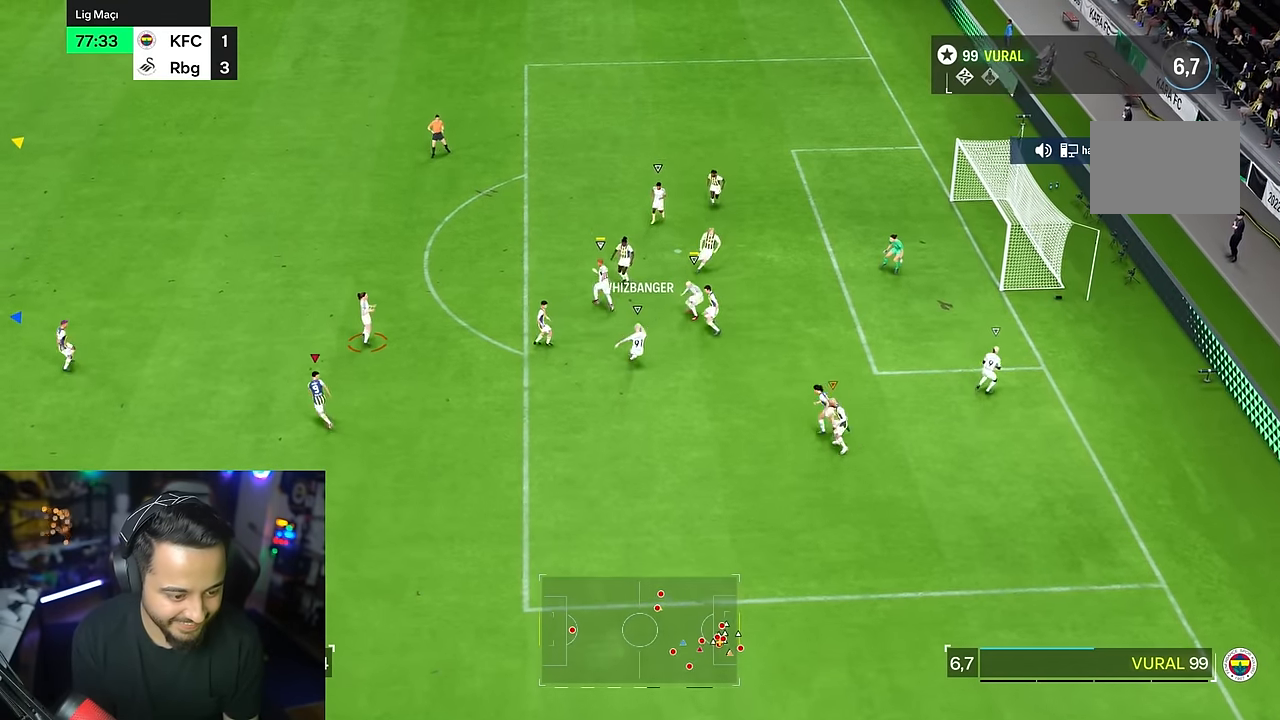
{"buttons": ["R1"], "left_stick": "center", "right_stick": "center", "events": [[17, "CIRCLE", "up"], [200, "CIRCLE", "down"], [284, "CIRCLE", "up"]]}
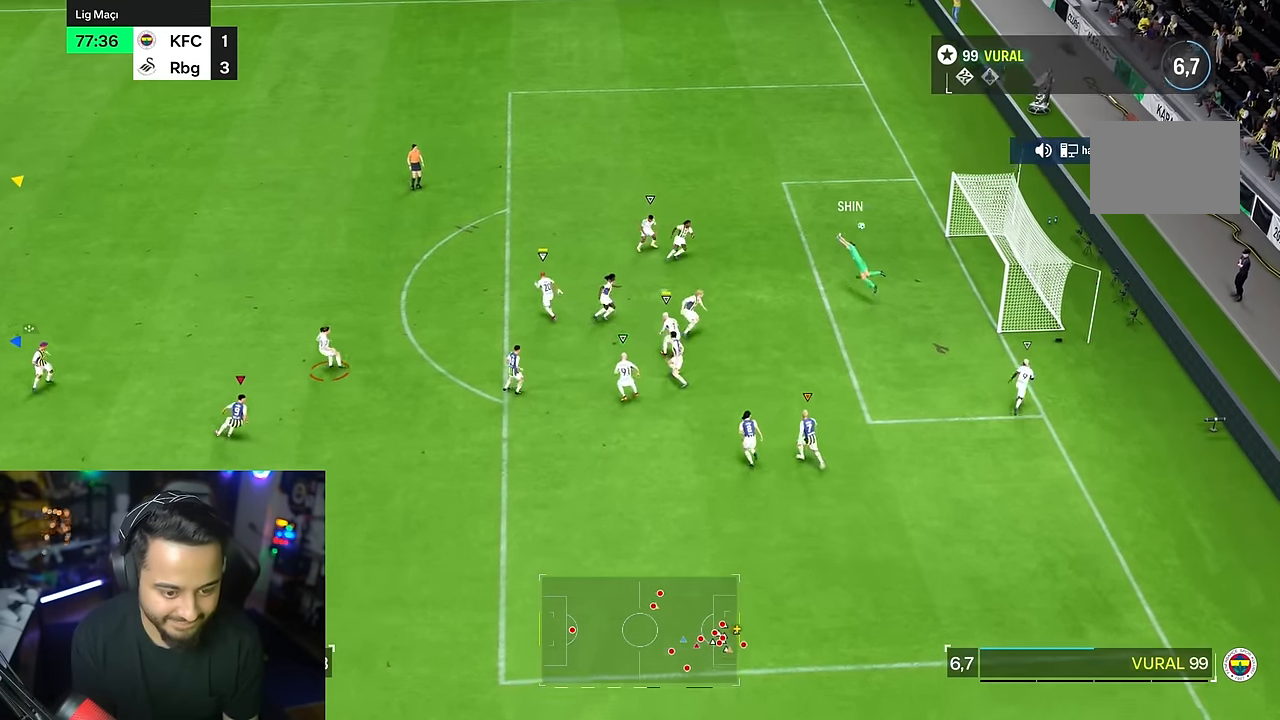
{"buttons": [], "left_stick": "center", "right_stick": "center", "events": [[17, "R1", "up"]]}
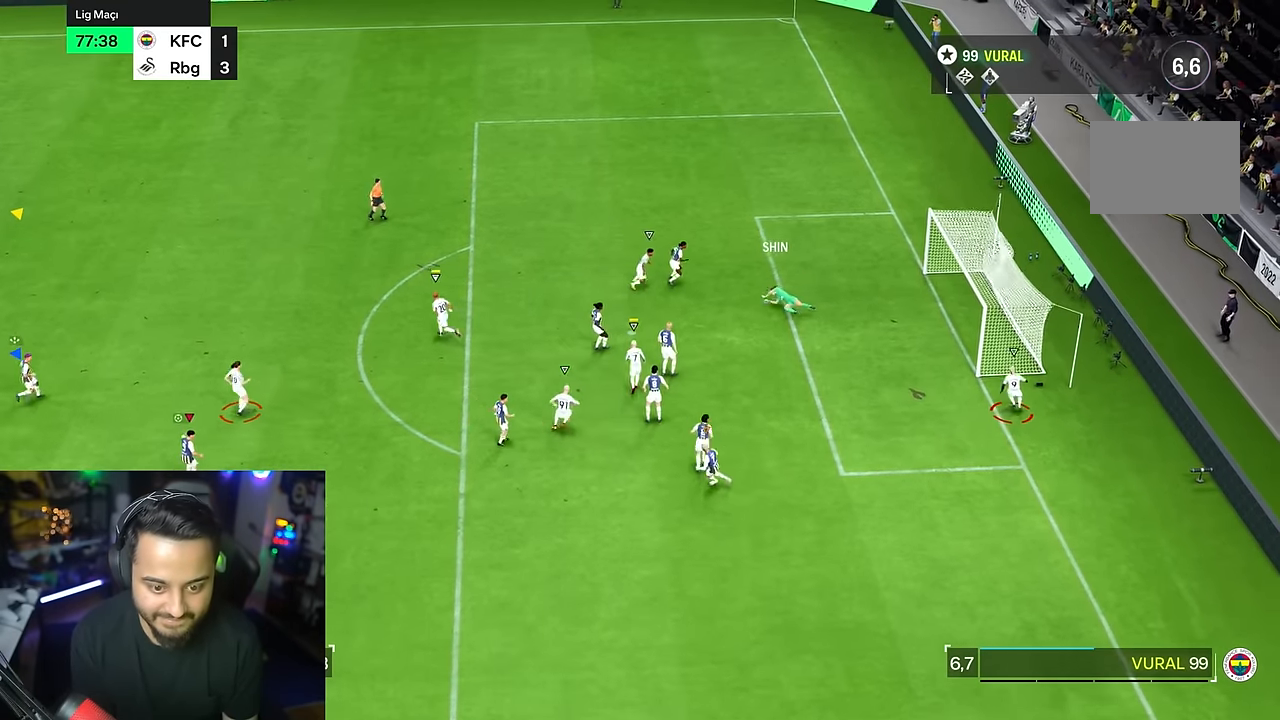
{"buttons": [], "left_stick": "center", "right_stick": "center", "events": []}
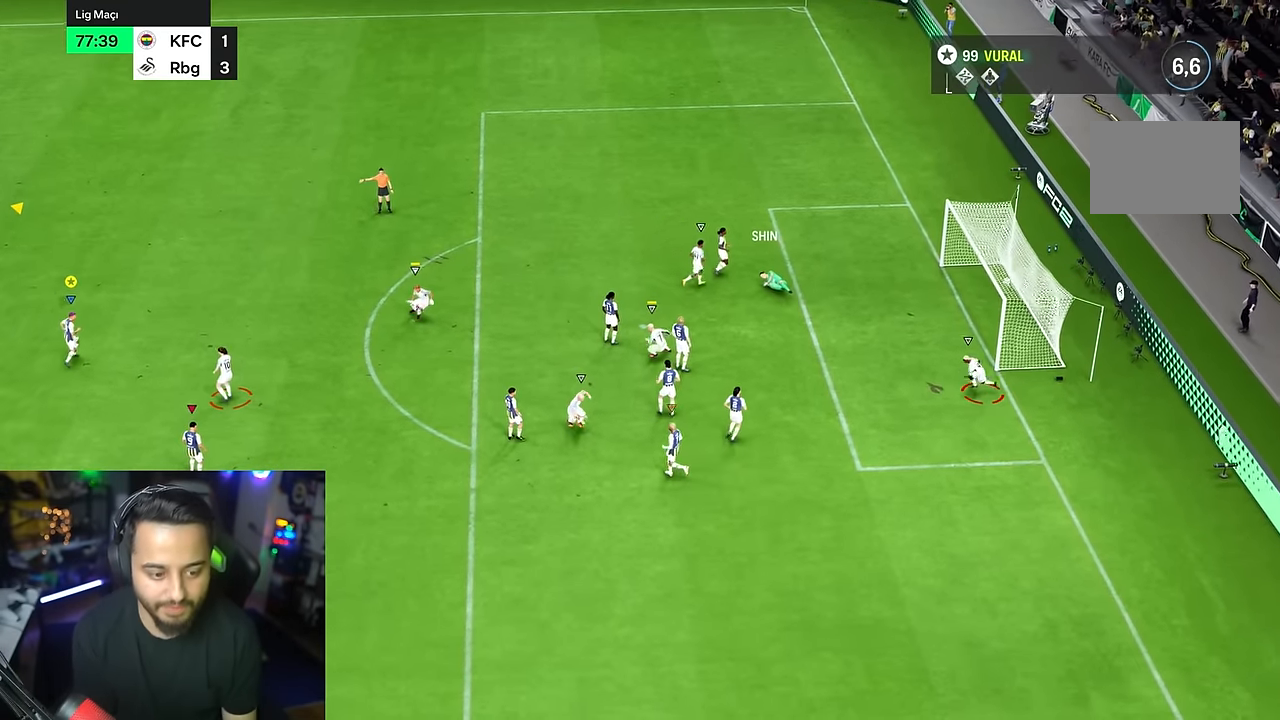
{"buttons": [], "left_stick": "center", "right_stick": "center", "events": [[350, "R1", "down"], [467, "R1", "up"]]}
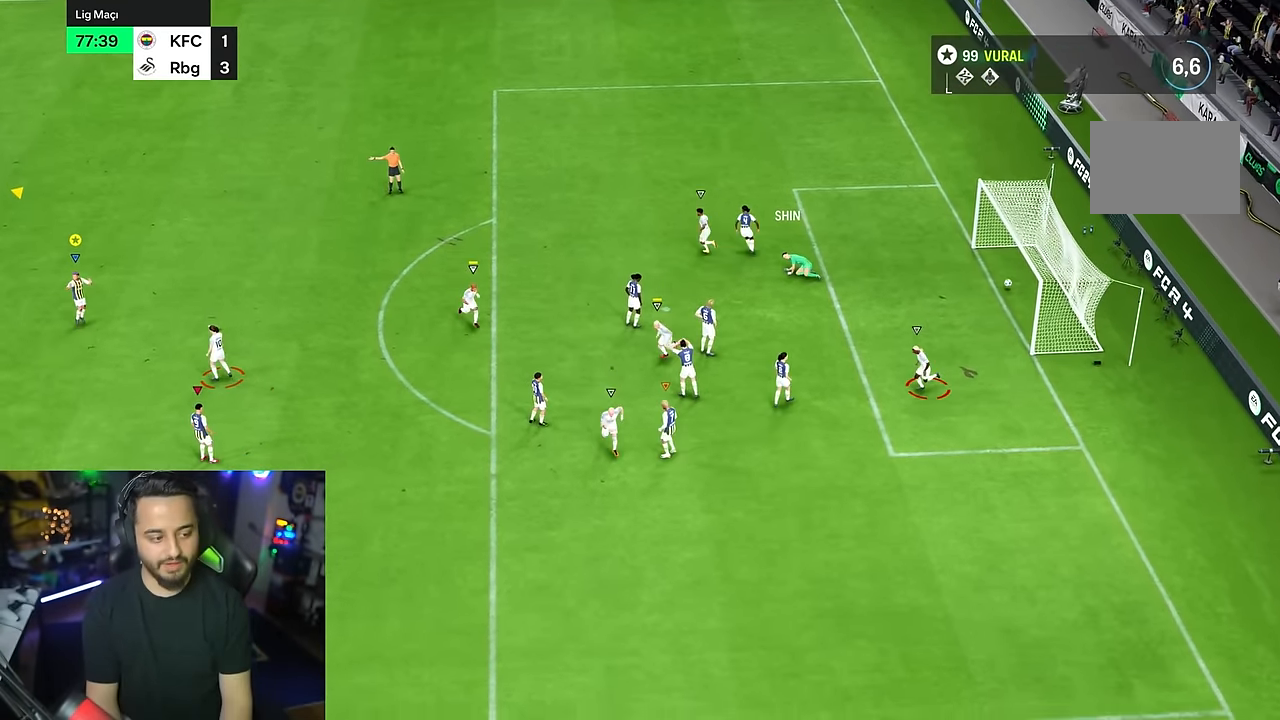
{"buttons": ["R1"], "left_stick": "center", "right_stick": "center", "events": [[67, "R1", "down"], [167, "R1", "up"], [234, "R1", "down"], [367, "R1", "up"], [467, "R1", "down"]]}
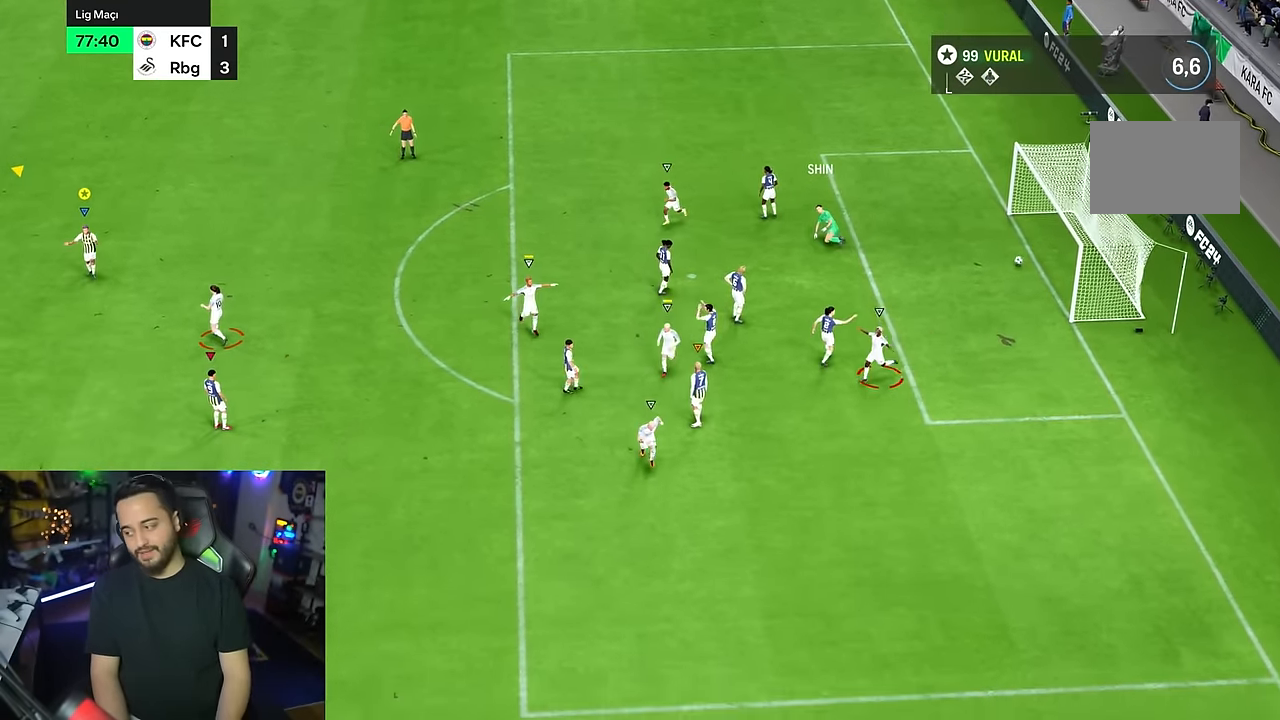
{"buttons": ["R1"], "left_stick": "center", "right_stick": "center", "events": [[67, "R1", "up"], [134, "R1", "down"], [267, "R1", "up"], [367, "R1", "down"]]}
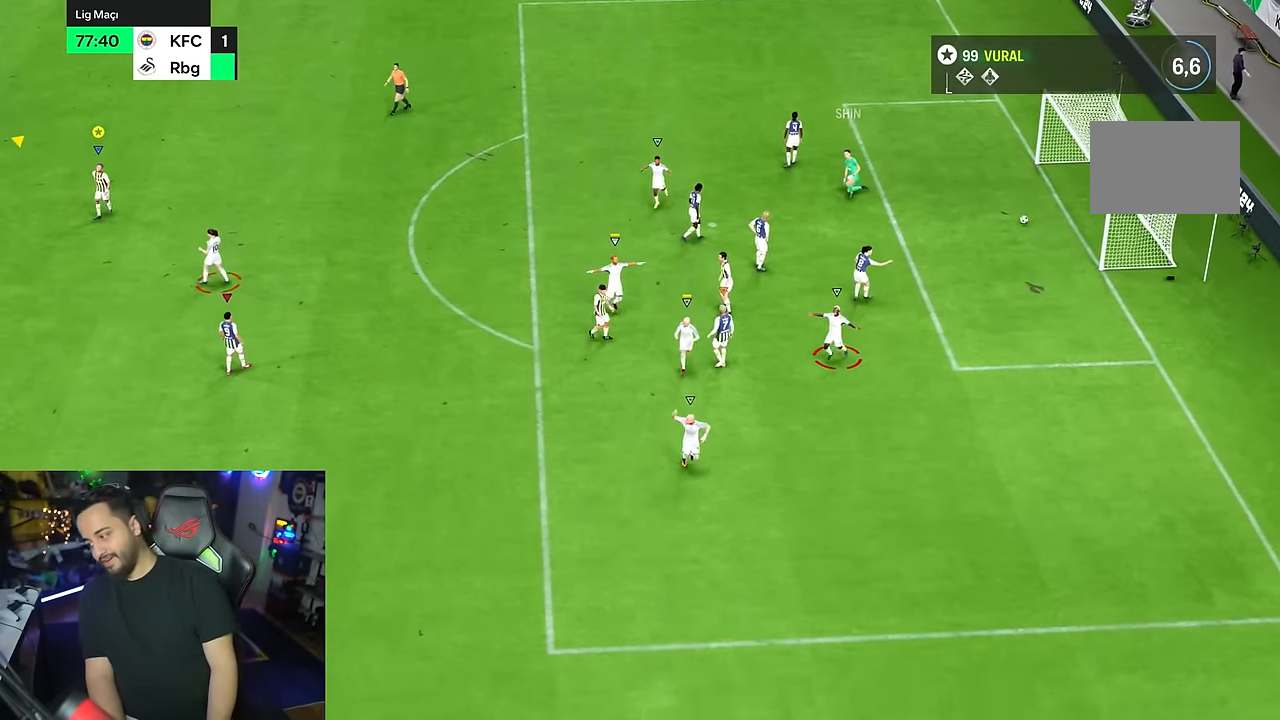
{"buttons": [], "left_stick": "center", "right_stick": "center", "events": [[34, "R1", "up"], [100, "R1", "down"], [217, "R1", "up"], [284, "R1", "down"], [450, "R1", "up"]]}